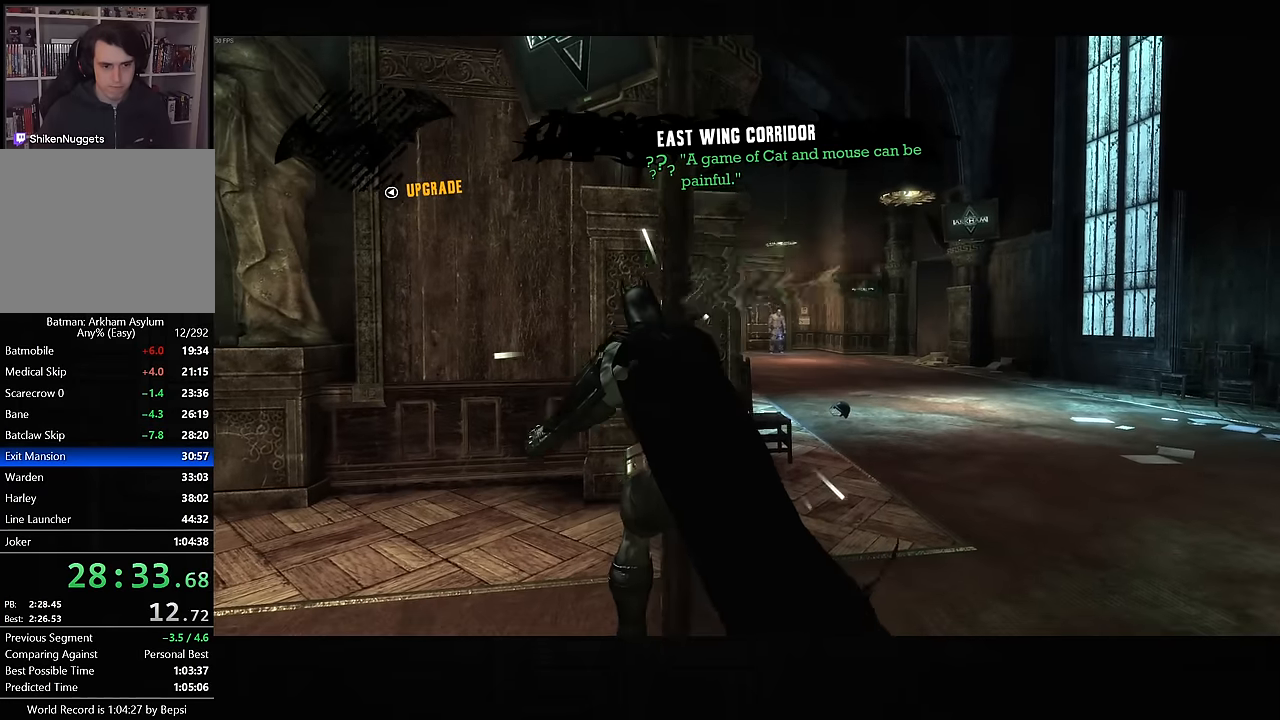
Gameplay with a controller (PlayStation layout); each line is a JSON object with the inputs held at the frame after it (dt_ms = milliseconds from this image to that frame). "events" lists button and stick changes between this image and that frame as [ms after this image, input, new state], when the widget could be followed in between.
{"dt_ms": 500, "buttons": [], "left_stick": "center", "right_stick": "center", "events": [[250, "L2", "down"], [350, "L2", "up"]]}
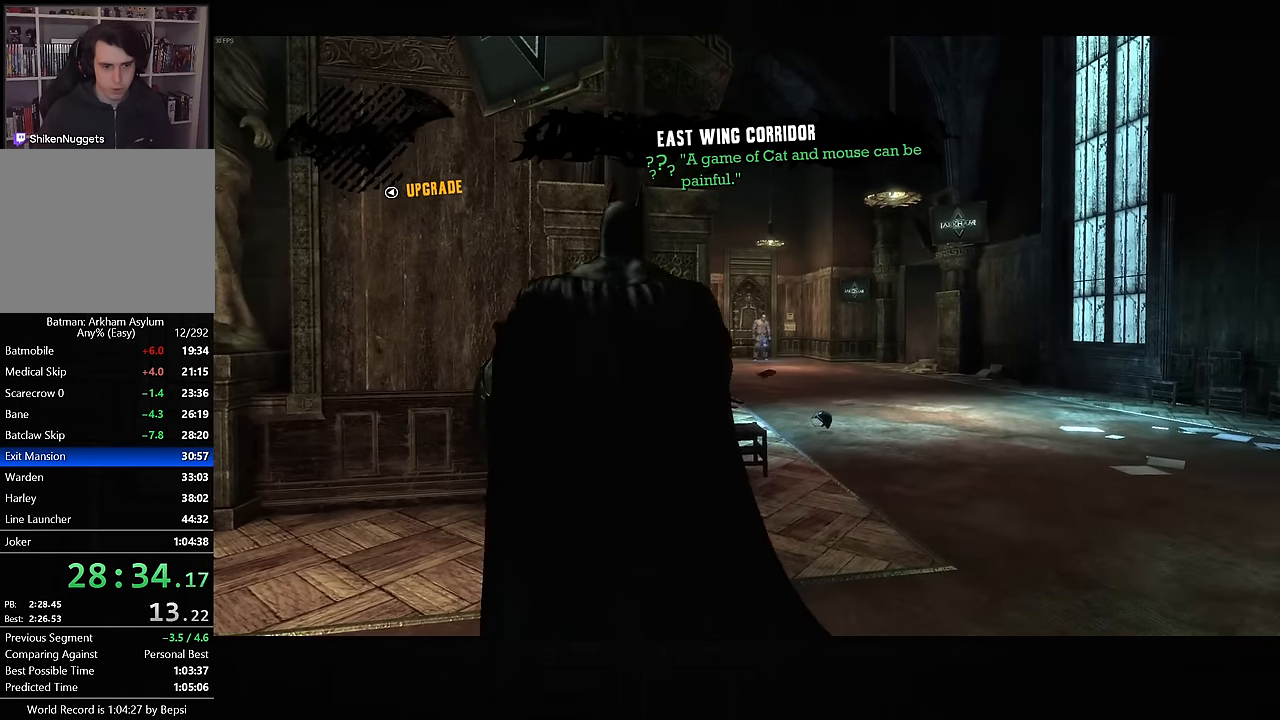
{"dt_ms": 500, "buttons": [], "left_stick": "center", "right_stick": "center", "events": []}
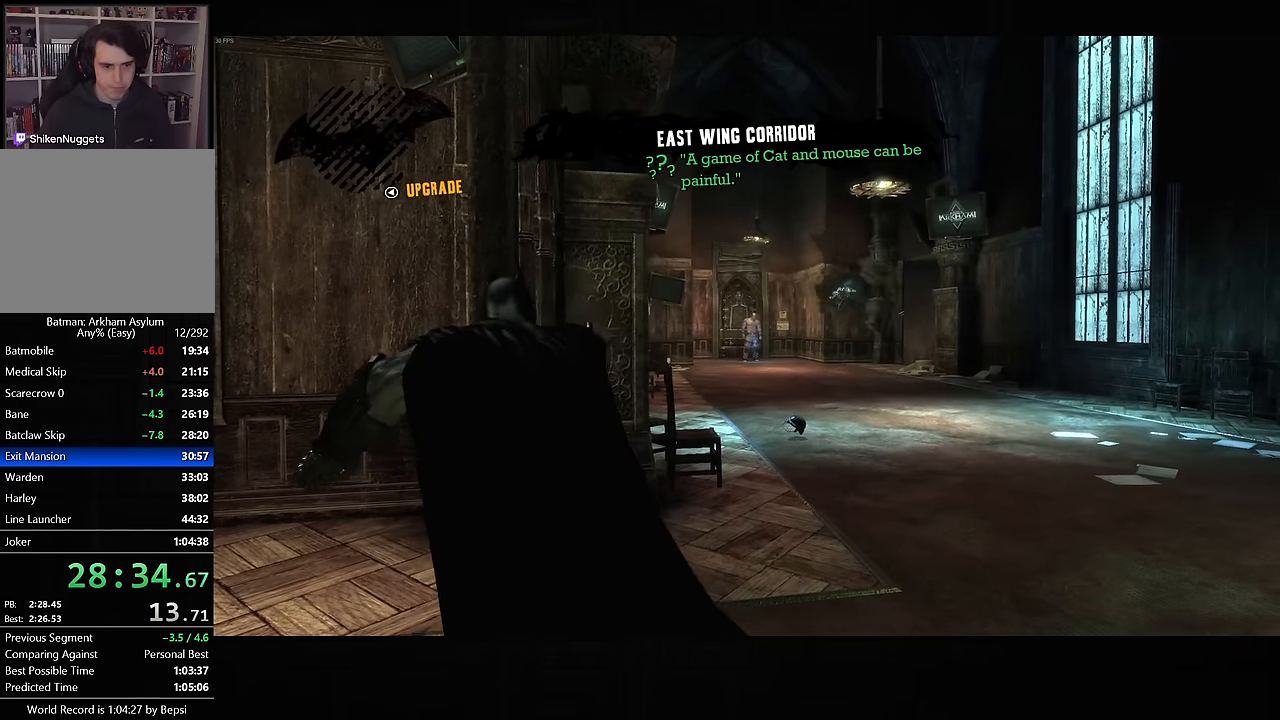
{"dt_ms": 500, "buttons": [], "left_stick": "center", "right_stick": "center", "events": []}
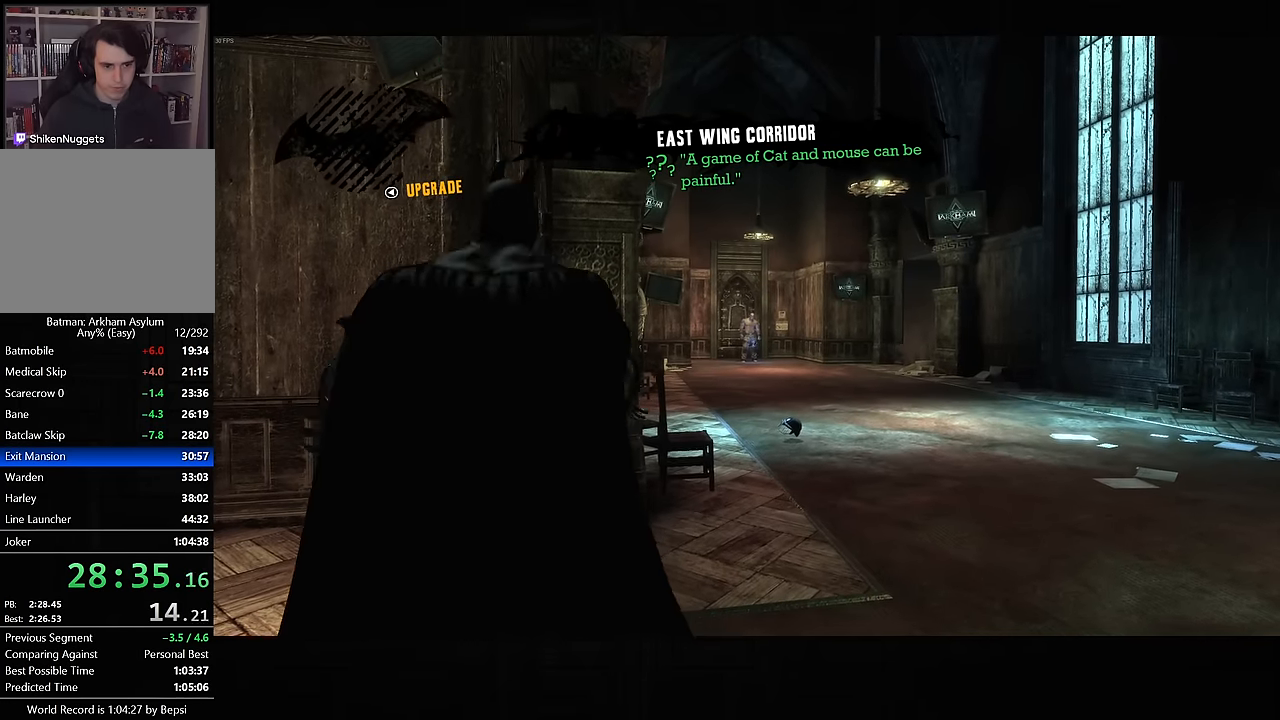
{"dt_ms": 500, "buttons": ["CROSS"], "left_stick": "up-right", "right_stick": "down-left", "events": [[367, "left_stick", "up-right"], [383, "CROSS", "down"], [417, "right_stick", "down-left"]]}
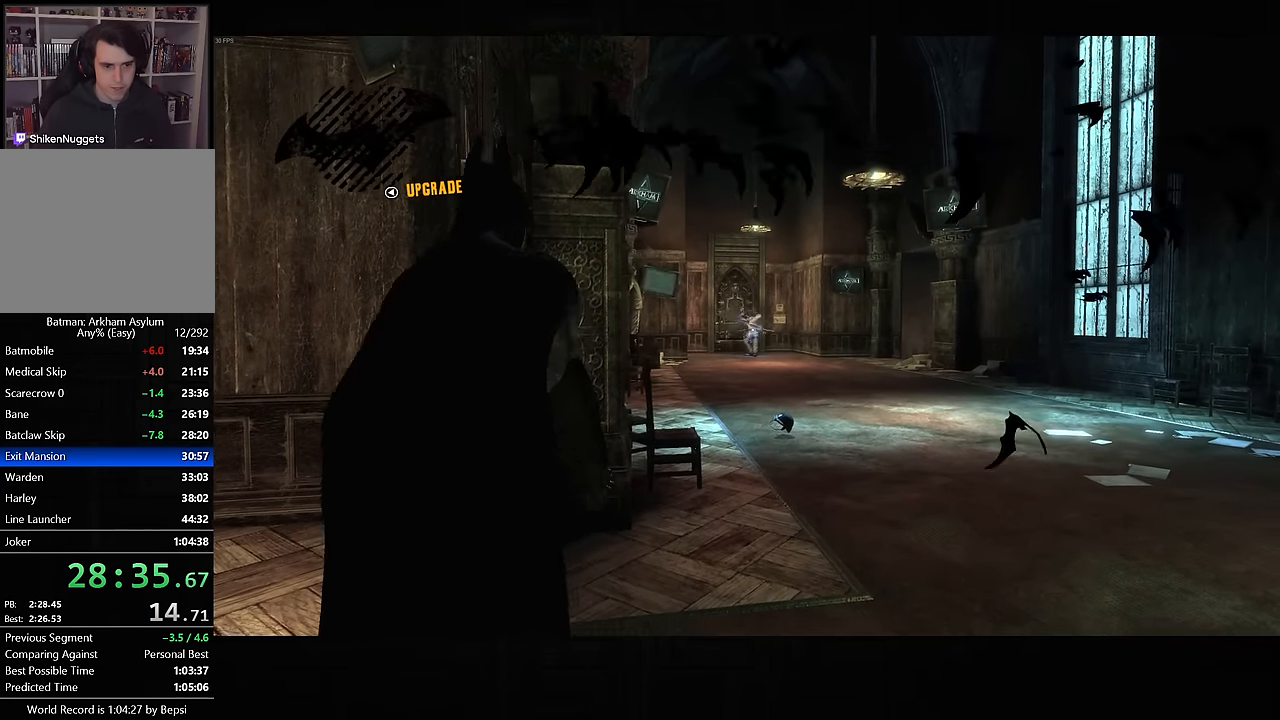
{"dt_ms": 500, "buttons": ["CROSS"], "left_stick": "up-right", "right_stick": "down-left", "events": []}
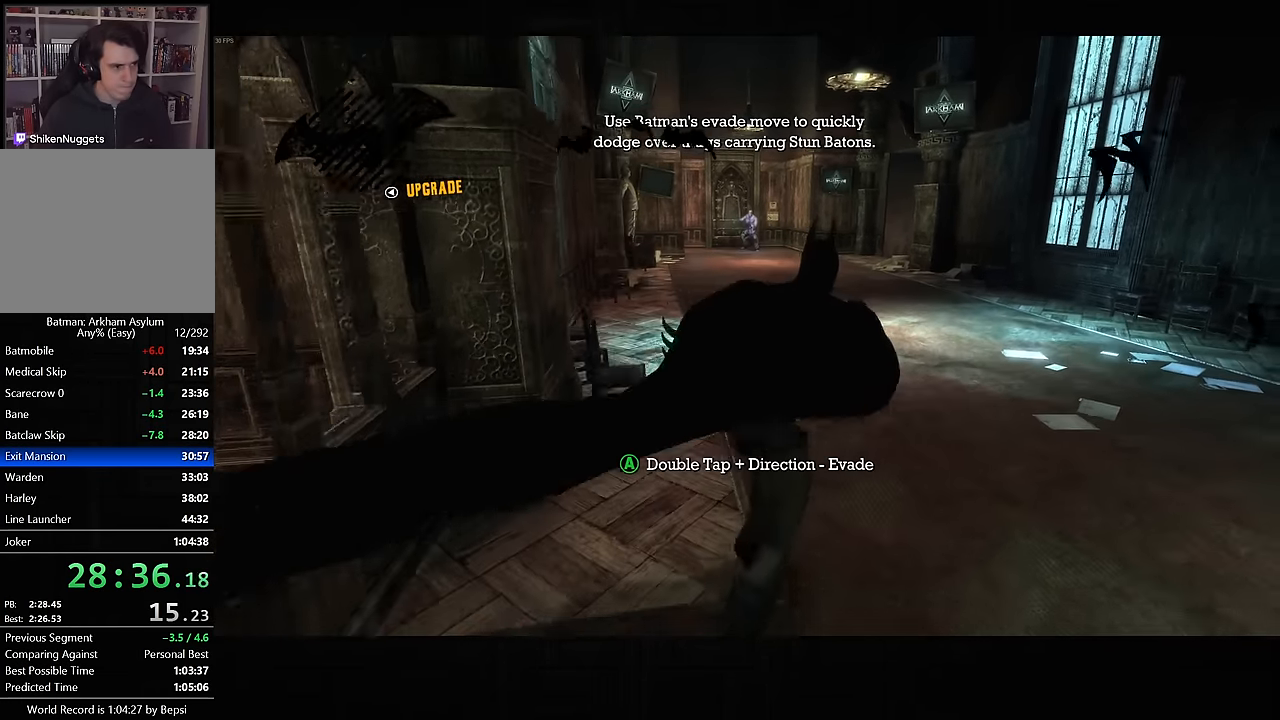
{"dt_ms": 500, "buttons": ["CROSS"], "left_stick": "up-right", "right_stick": "left", "events": [[167, "right_stick", "left"]]}
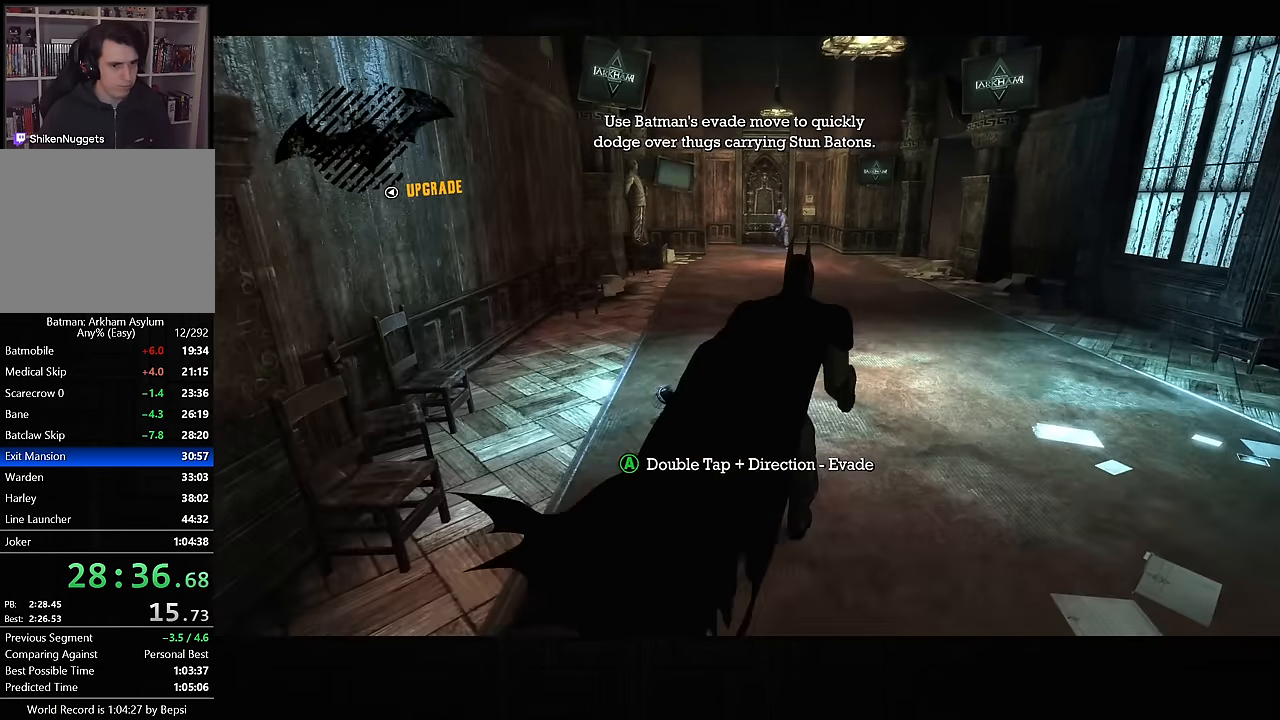
{"dt_ms": 500, "buttons": ["CROSS"], "left_stick": "up-right", "right_stick": "left", "events": []}
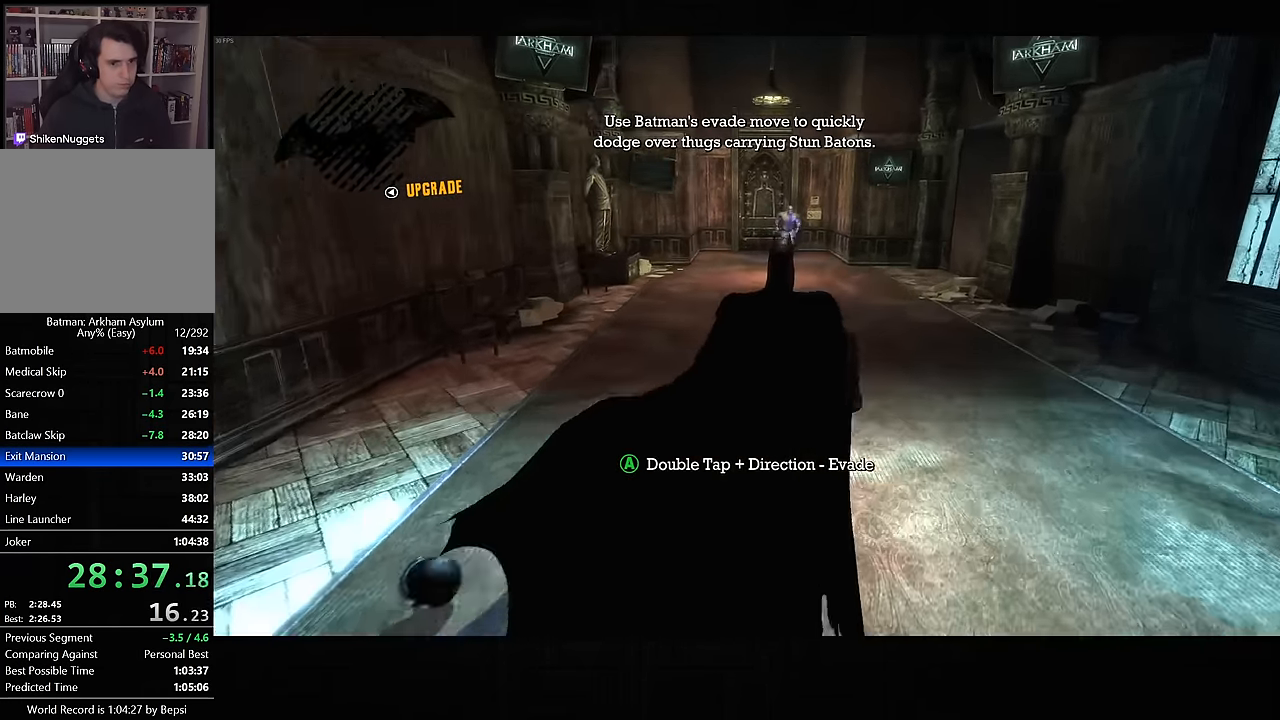
{"dt_ms": 500, "buttons": ["CROSS"], "left_stick": "up-right", "right_stick": "left", "events": []}
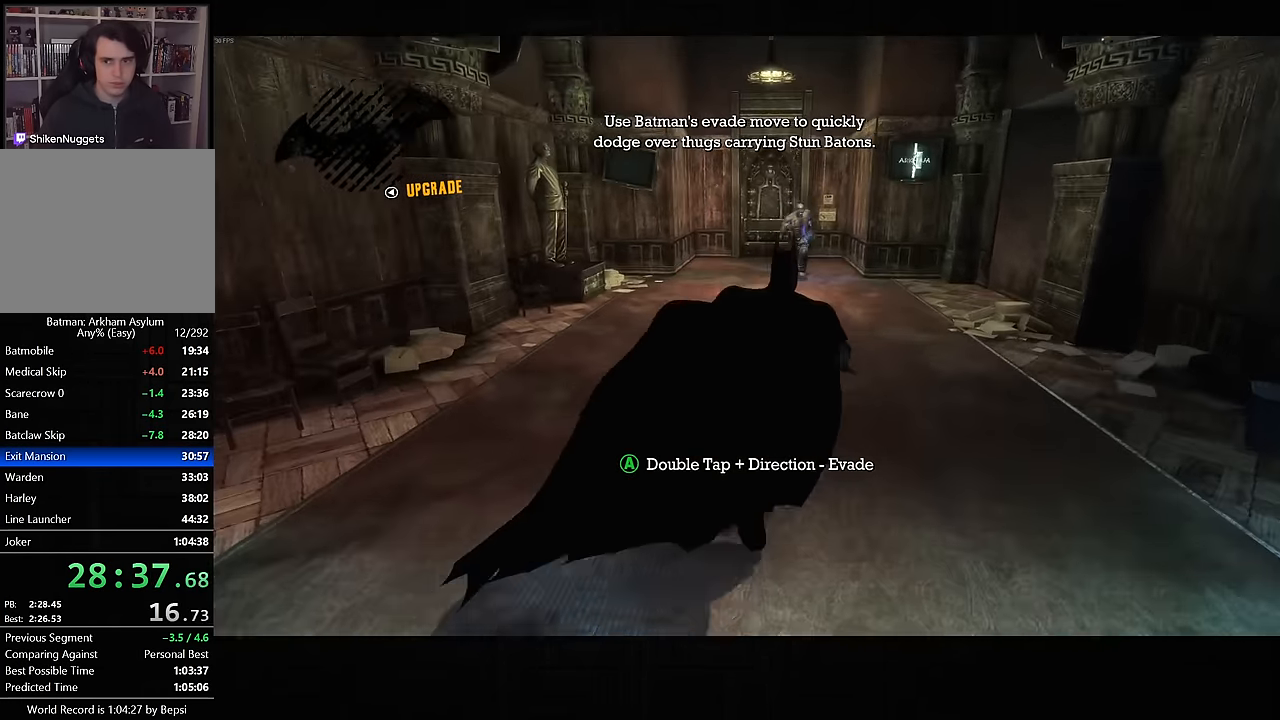
{"dt_ms": 500, "buttons": ["CROSS"], "left_stick": "up-right", "right_stick": "left", "events": []}
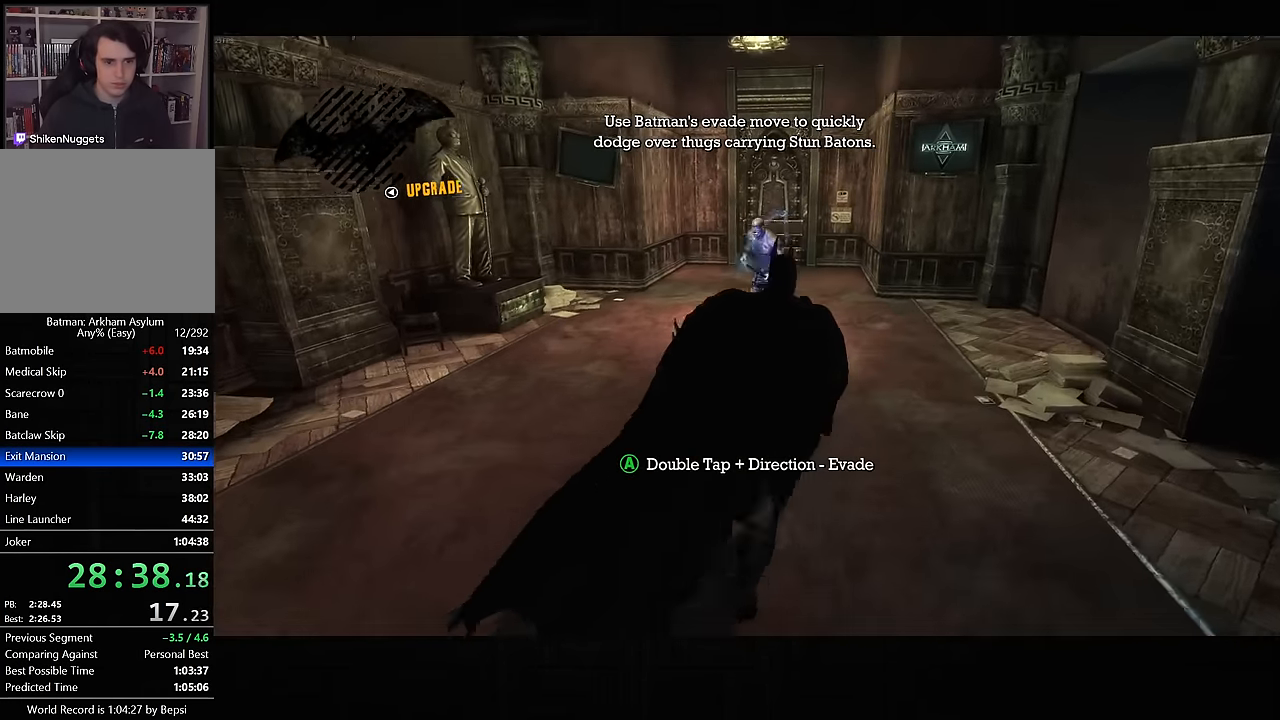
{"dt_ms": 500, "buttons": ["CROSS"], "left_stick": "up", "right_stick": "center", "events": [[50, "left_stick", "up"], [117, "CROSS", "up"], [183, "CROSS", "down"], [250, "CROSS", "up"], [317, "CROSS", "down"], [400, "CROSS", "up"], [400, "right_stick", "center"], [450, "CROSS", "down"]]}
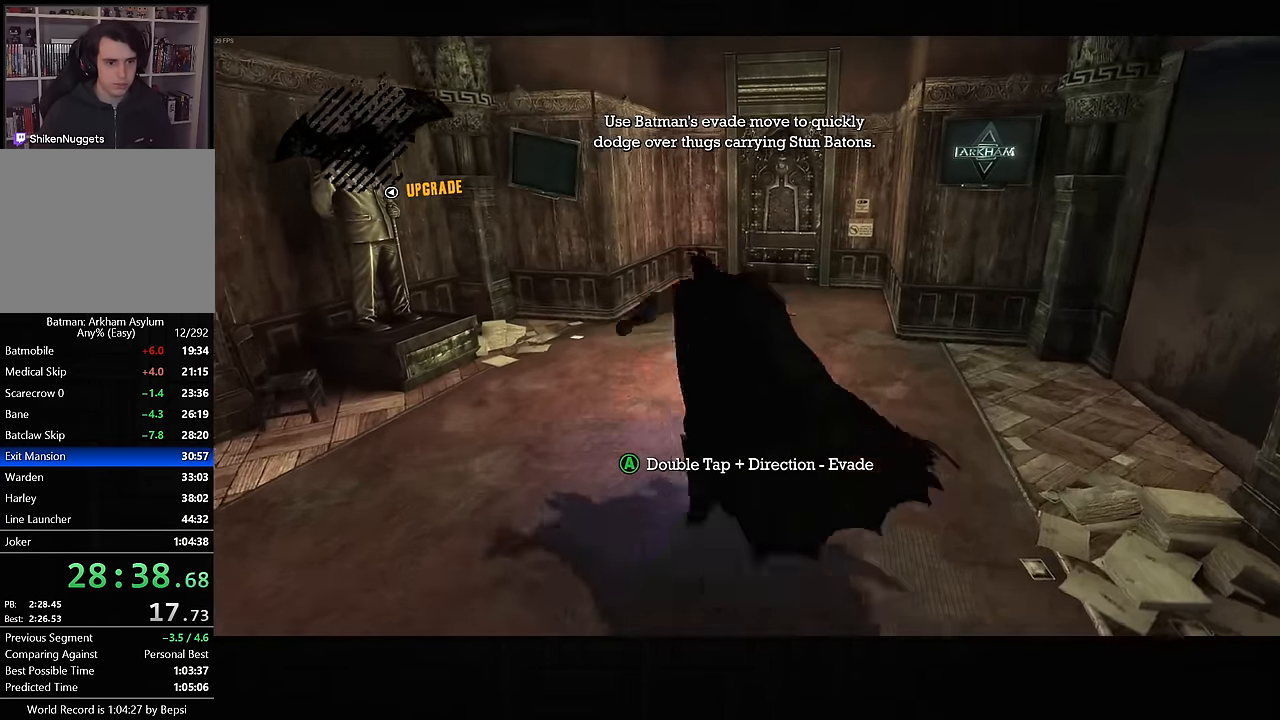
{"dt_ms": 500, "buttons": [], "left_stick": "down", "right_stick": "center", "events": [[67, "CROSS", "up"], [150, "left_stick", "center"], [200, "right_stick", "down-left"], [300, "left_stick", "down"], [367, "right_stick", "center"]]}
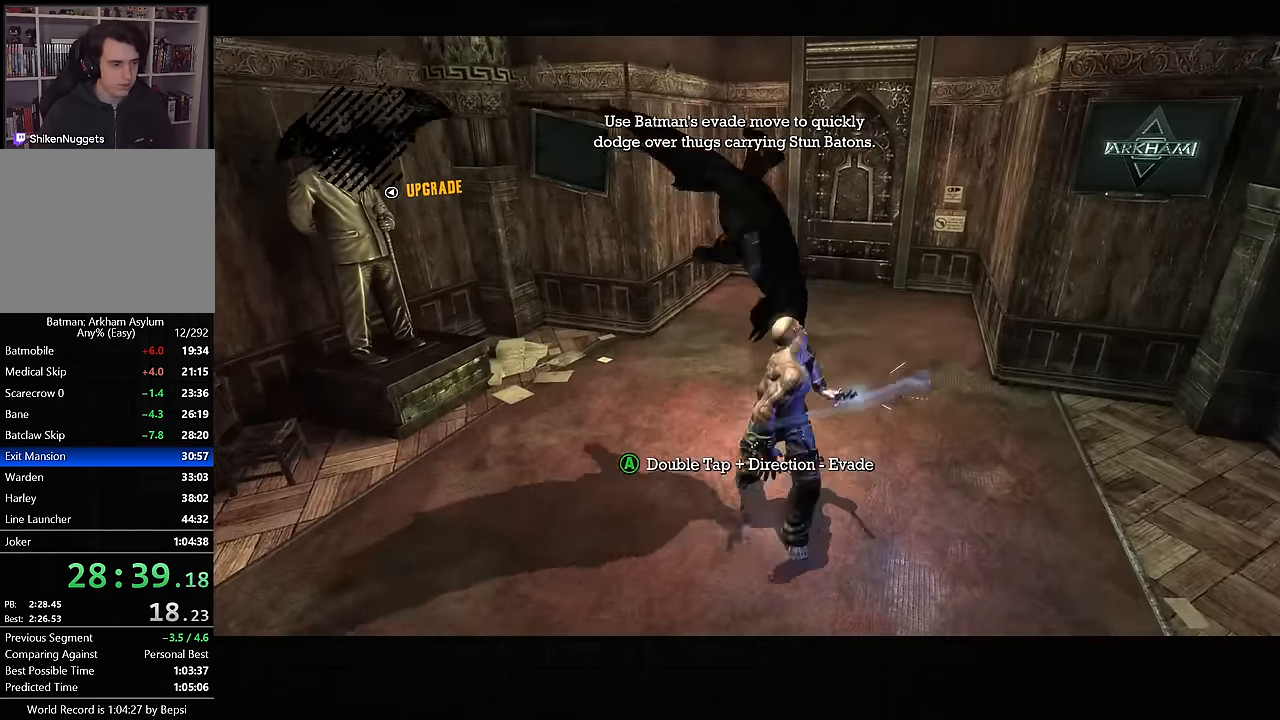
{"dt_ms": 500, "buttons": ["CROSS"], "left_stick": "down", "right_stick": "center", "events": [[67, "CROSS", "down"], [100, "CROSS", "up"], [200, "CROSS", "down"], [267, "CROSS", "up"], [350, "CROSS", "down"], [417, "CROSS", "up"], [483, "CROSS", "down"]]}
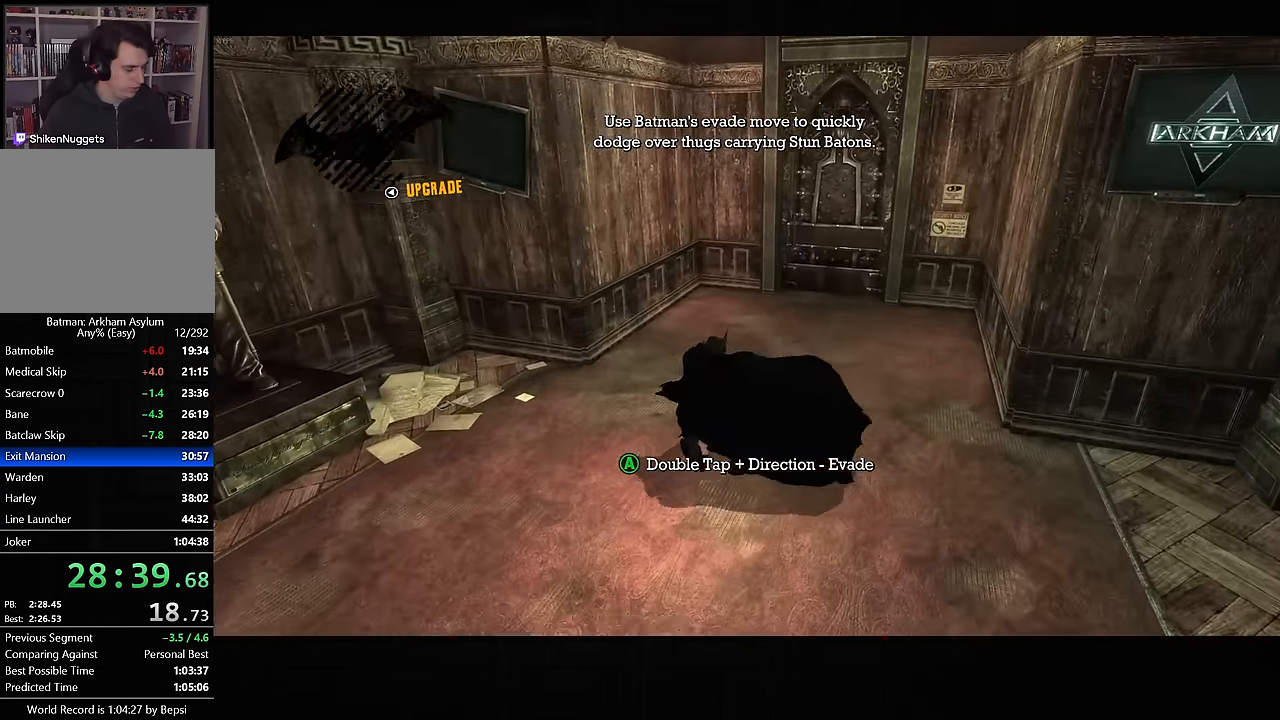
{"dt_ms": 500, "buttons": [], "left_stick": "center", "right_stick": "center", "events": [[50, "CROSS", "up"], [133, "CROSS", "down"], [200, "CROSS", "up"], [250, "CROSS", "down"], [333, "CROSS", "up"], [400, "left_stick", "center"]]}
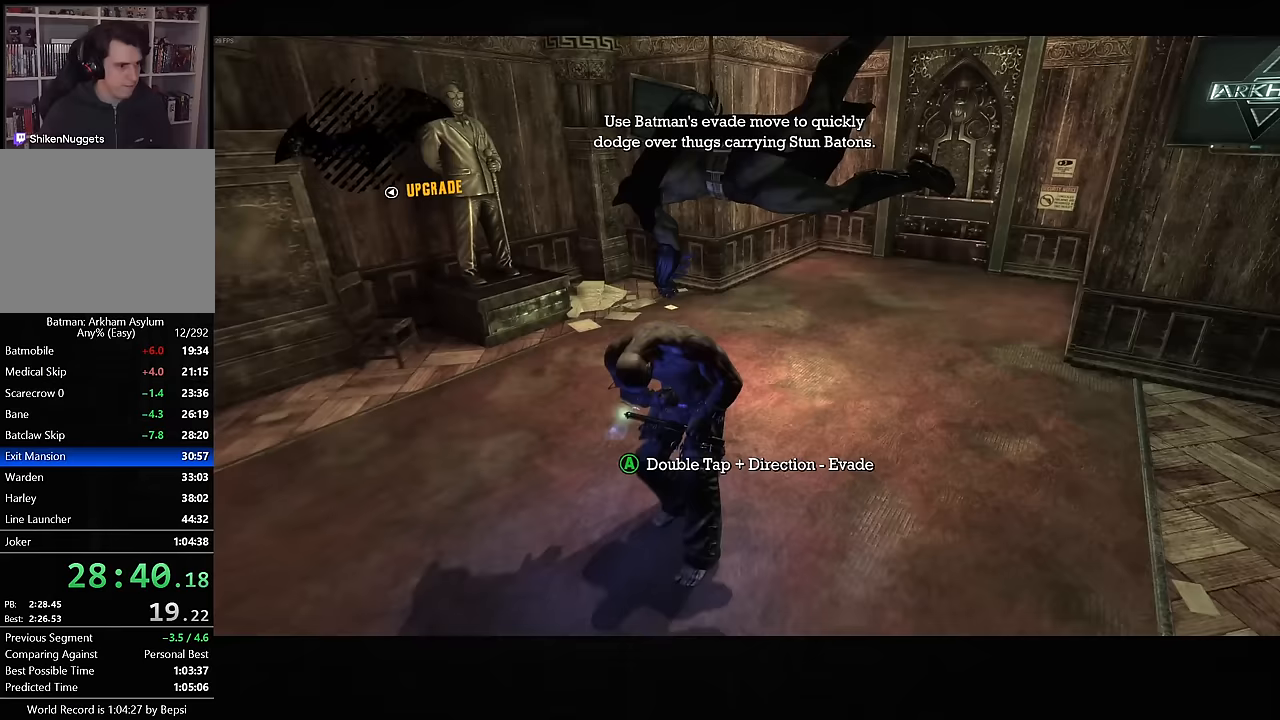
{"dt_ms": 500, "buttons": [], "left_stick": "up-right", "right_stick": "center", "events": [[33, "right_stick", "up-right"], [83, "left_stick", "up-right"], [167, "right_stick", "center"]]}
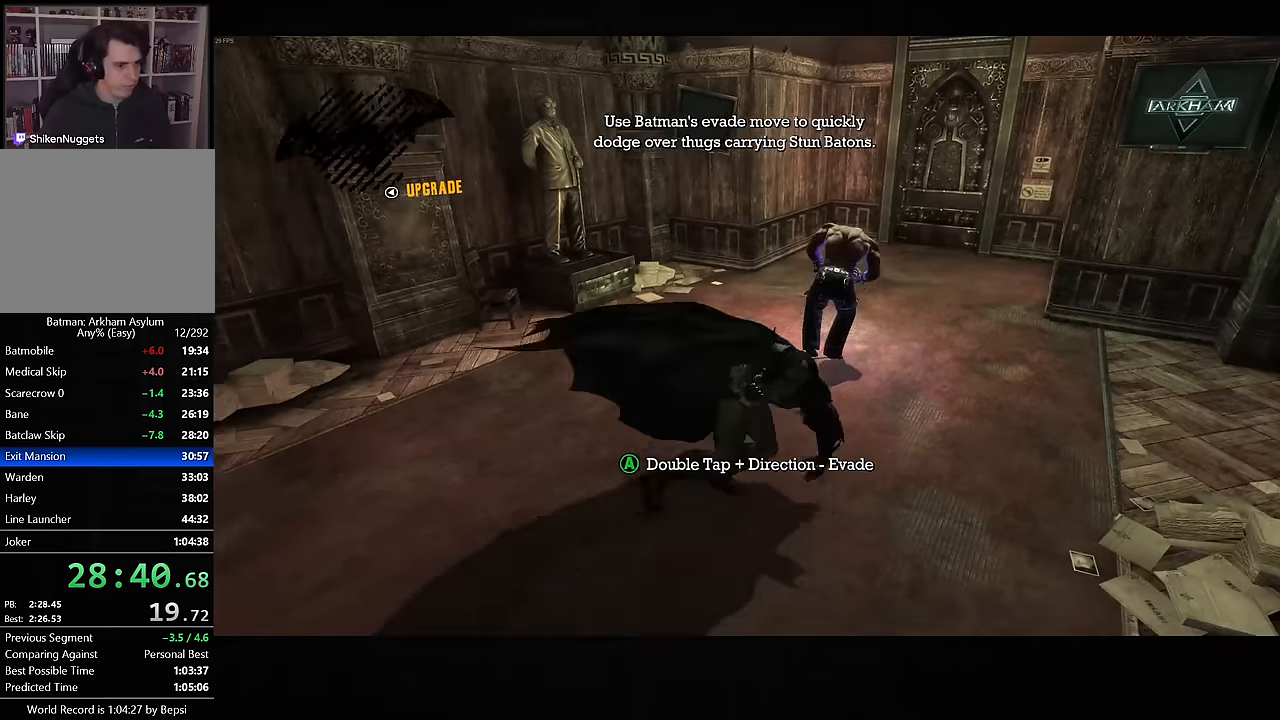
{"dt_ms": 500, "buttons": ["SQUARE"], "left_stick": "up-right", "right_stick": "center", "events": [[17, "SQUARE", "down"], [83, "SQUARE", "up"], [183, "SQUARE", "down"], [250, "SQUARE", "up"], [317, "SQUARE", "down"], [400, "SQUARE", "up"], [483, "SQUARE", "down"]]}
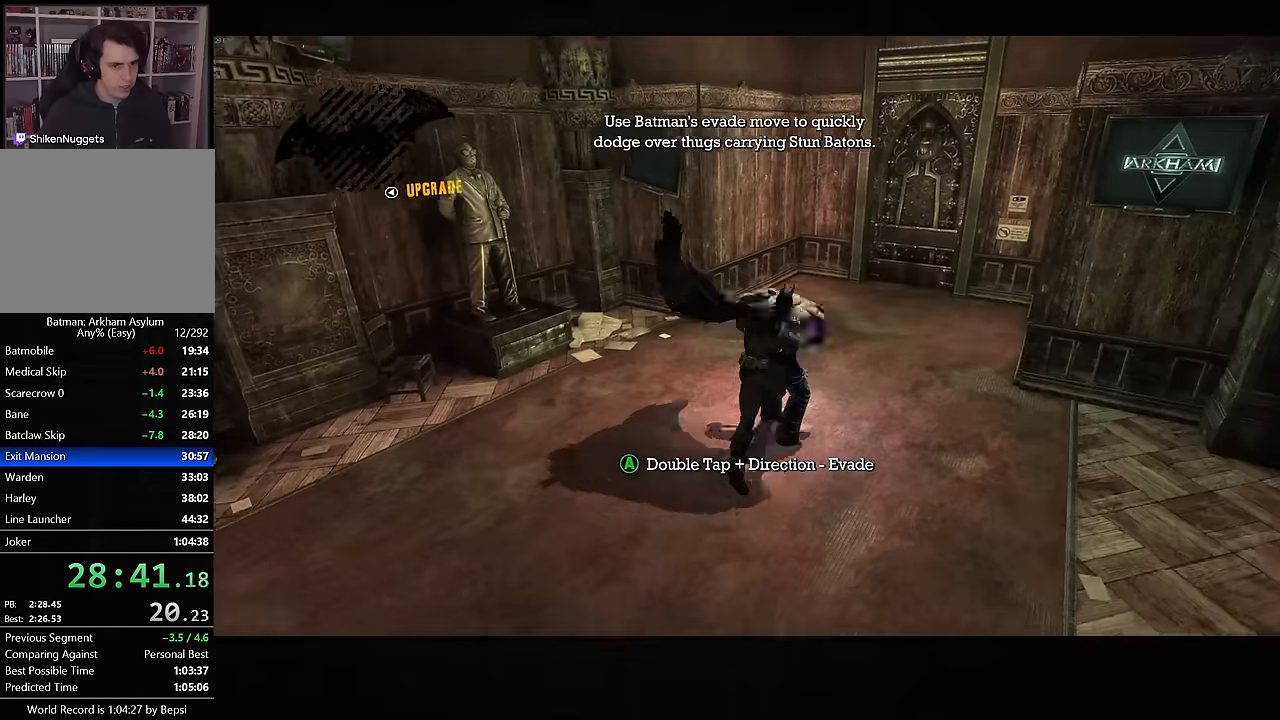
{"dt_ms": 500, "buttons": ["SQUARE"], "left_stick": "up-right", "right_stick": "center", "events": [[50, "SQUARE", "up"], [133, "SQUARE", "down"], [183, "SQUARE", "up"], [267, "SQUARE", "down"], [300, "SQUARE", "up"], [367, "SQUARE", "down"], [417, "SQUARE", "up"], [483, "SQUARE", "down"]]}
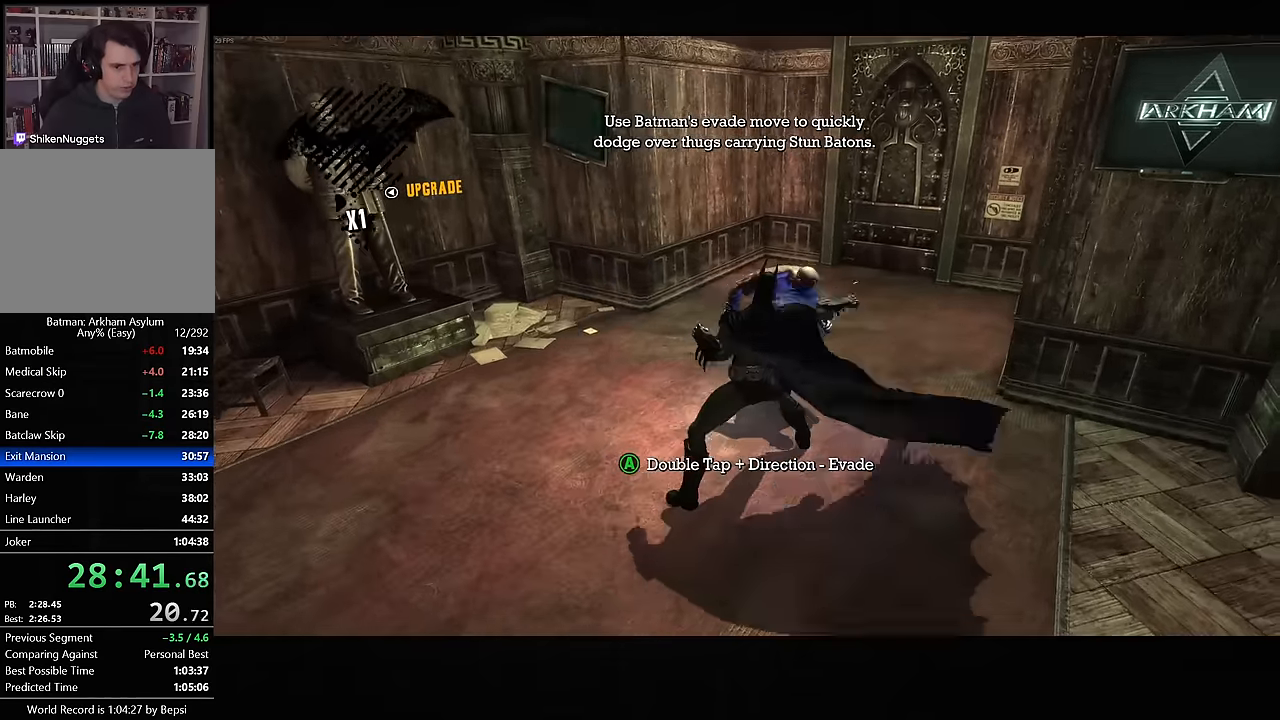
{"dt_ms": 500, "buttons": [], "left_stick": "up-right", "right_stick": "center", "events": [[17, "SQUARE", "up"], [83, "SQUARE", "down"], [150, "SQUARE", "up"], [200, "SQUARE", "down"], [250, "SQUARE", "up"], [417, "CROSS", "down"], [467, "CROSS", "up"]]}
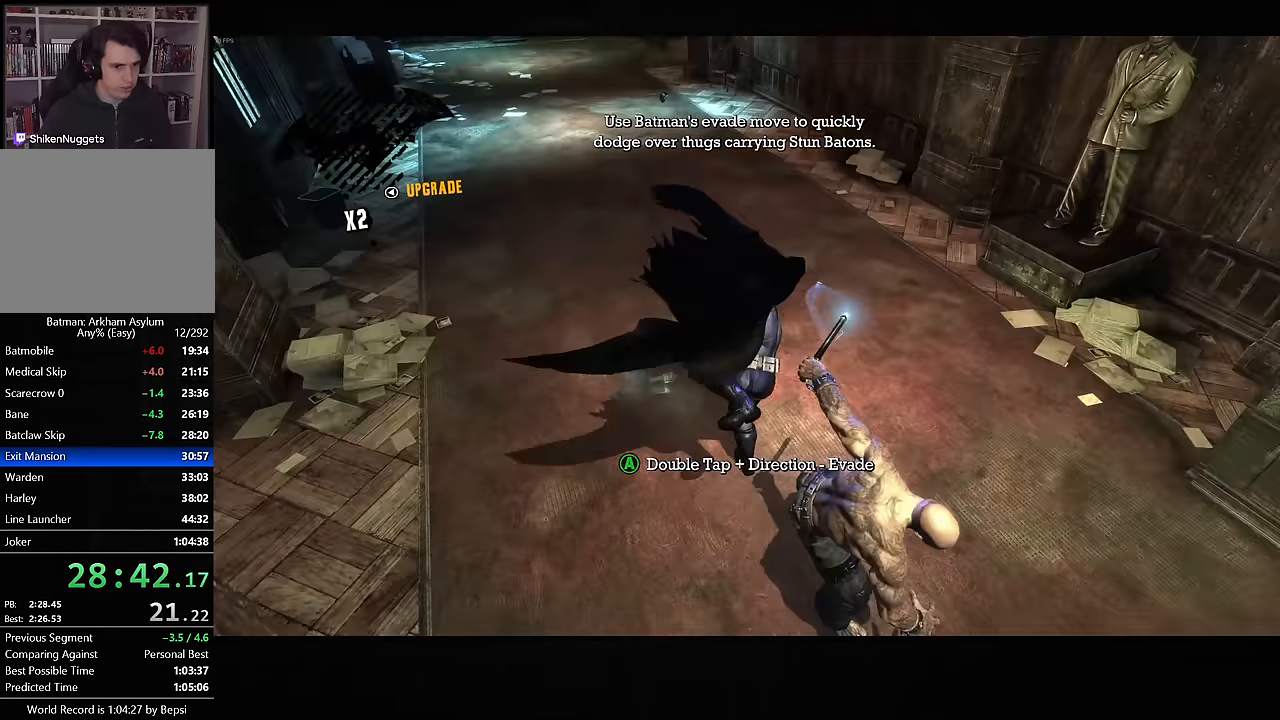
{"dt_ms": 500, "buttons": ["DPAD_LEFT"], "left_stick": "center", "right_stick": "up-right", "events": [[267, "right_stick", "up-right"], [283, "left_stick", "center"], [467, "DPAD_LEFT", "down"]]}
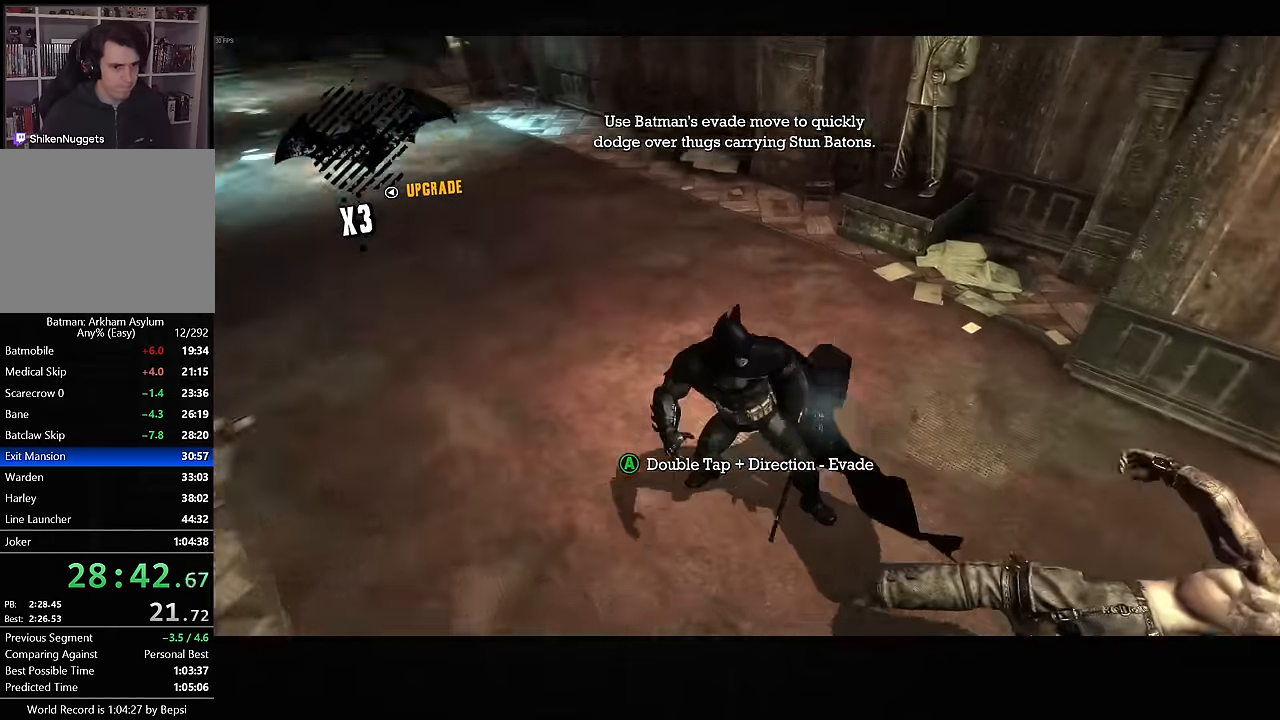
{"dt_ms": 500, "buttons": ["CROSS"], "left_stick": "up-right", "right_stick": "right", "events": [[100, "DPAD_LEFT", "up"], [250, "left_stick", "up-right"], [400, "CROSS", "down"], [400, "right_stick", "right"]]}
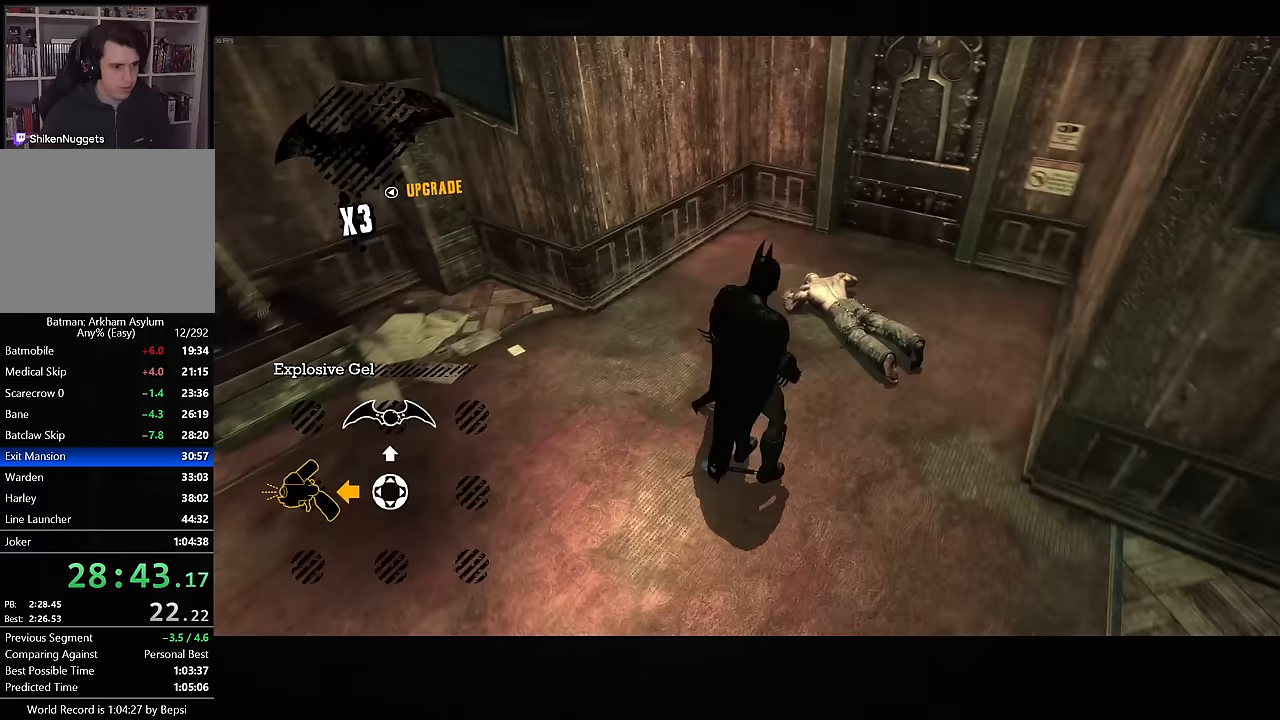
{"dt_ms": 500, "buttons": [], "left_stick": "center", "right_stick": "center", "events": [[183, "left_stick", "center"], [217, "CROSS", "up"], [217, "right_stick", "center"]]}
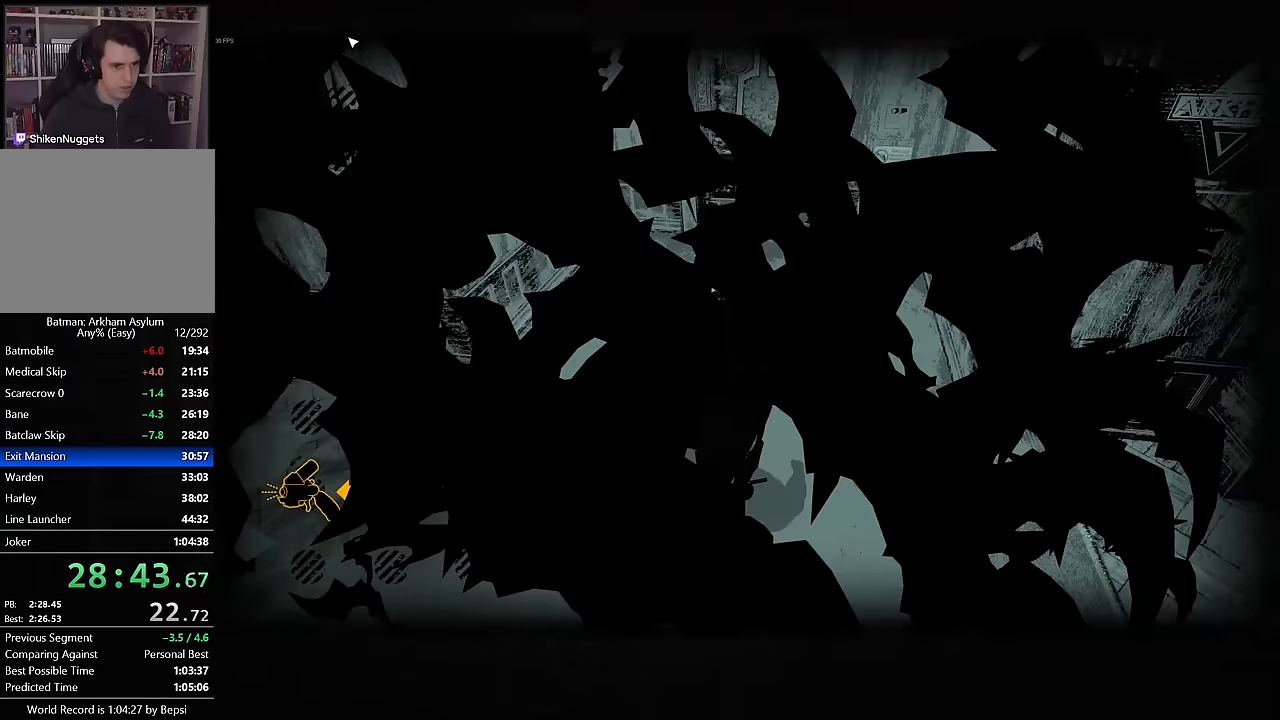
{"dt_ms": 500, "buttons": [], "left_stick": "center", "right_stick": "center"}
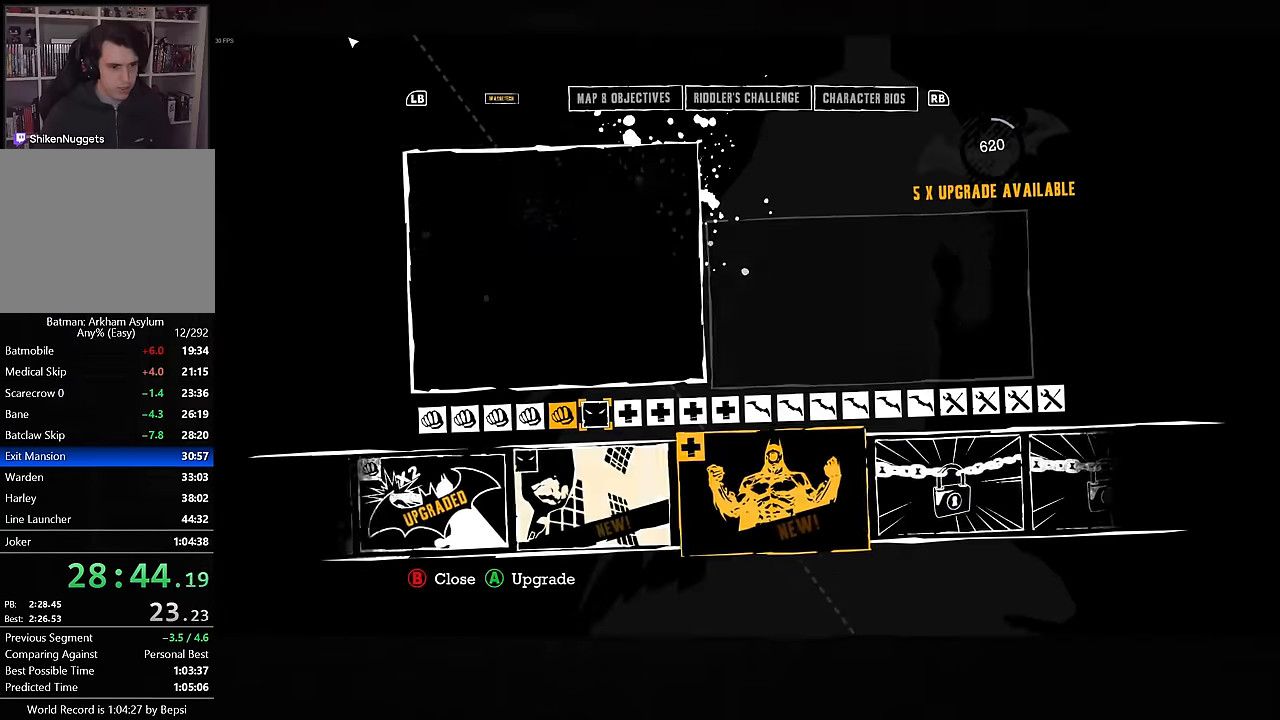
{"dt_ms": 500, "buttons": [], "left_stick": "center", "right_stick": "center"}
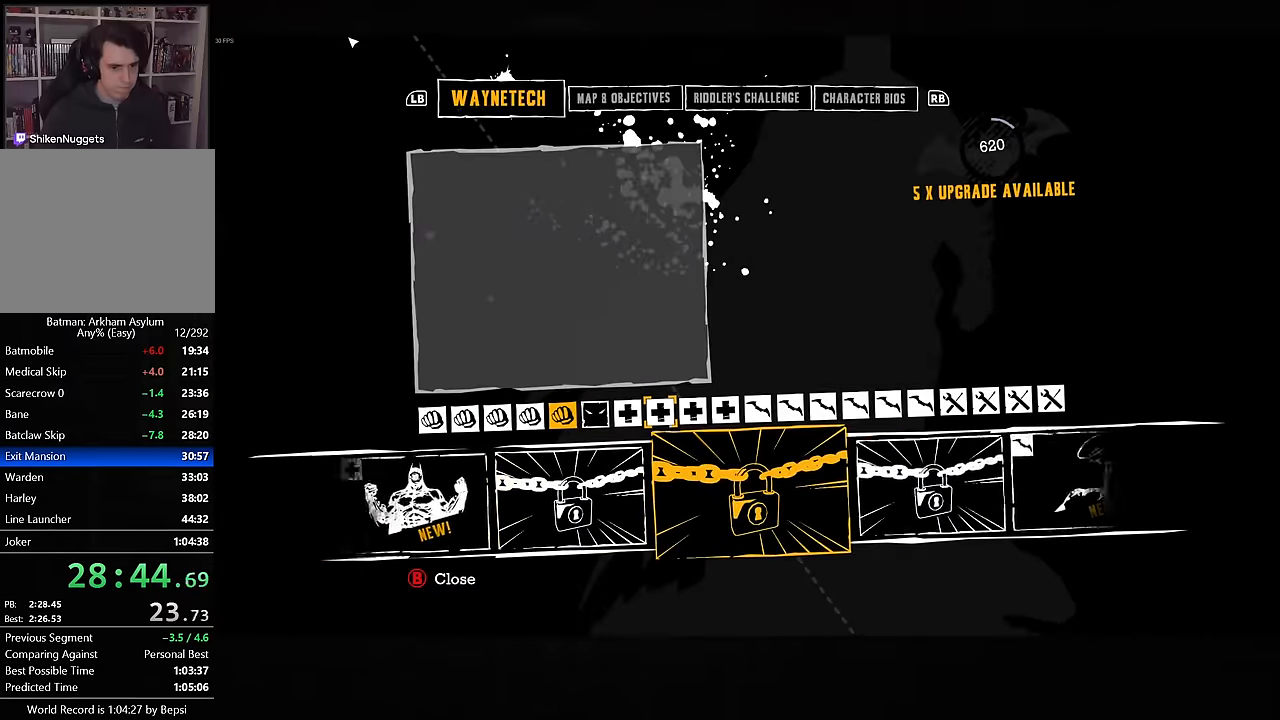
{"dt_ms": 500, "buttons": [], "left_stick": "center", "right_stick": "center"}
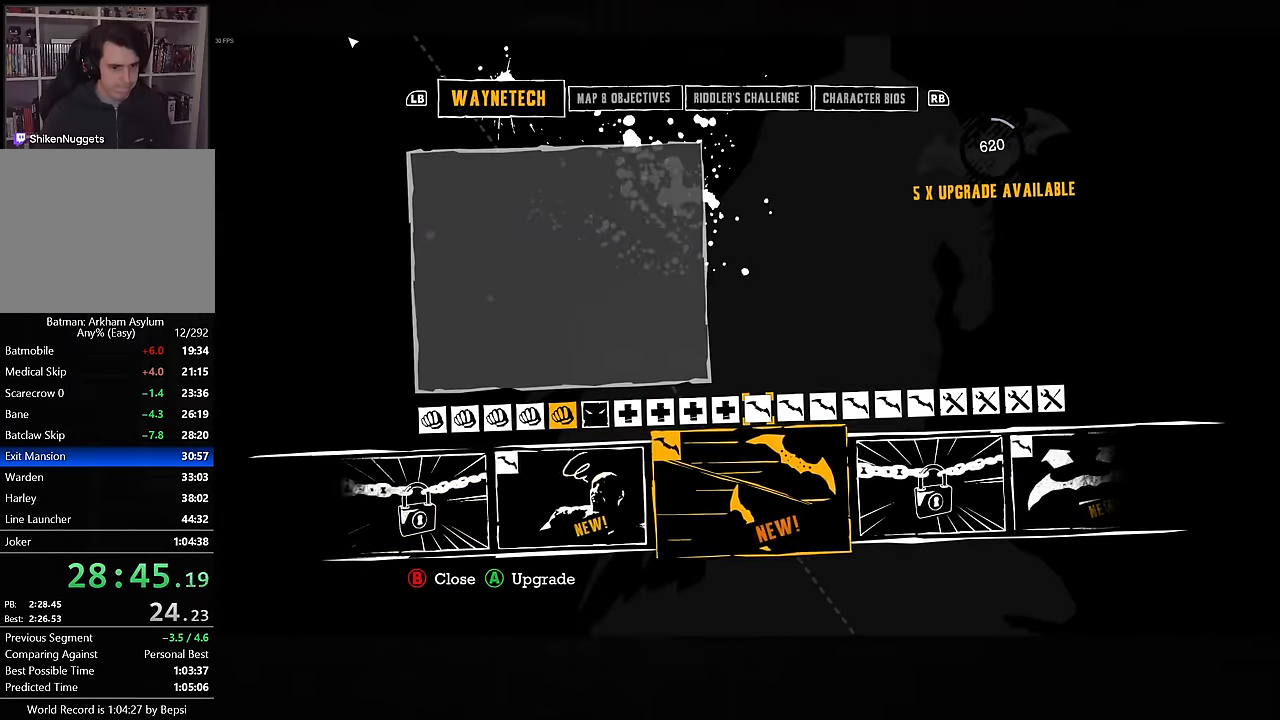
{"dt_ms": 500, "buttons": ["CROSS"], "left_stick": "center", "right_stick": "center", "events": [[83, "CROSS", "down"], [167, "CROSS", "up"], [250, "CROSS", "down"], [300, "CROSS", "up"], [383, "CROSS", "down"]]}
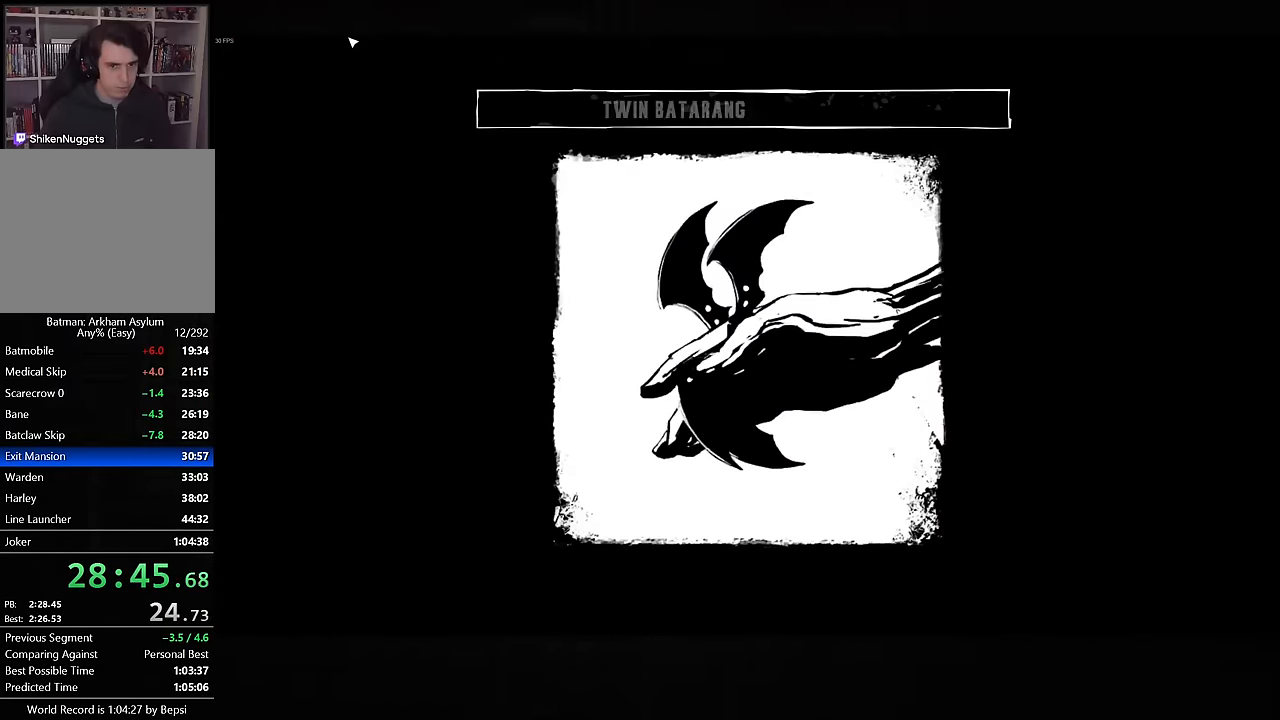
{"dt_ms": 500, "buttons": ["CROSS"], "left_stick": "center", "right_stick": "center", "events": [[17, "CROSS", "up"], [83, "CROSS", "down"], [150, "CROSS", "up"], [217, "CROSS", "down"], [283, "CROSS", "up"], [333, "CROSS", "down"], [400, "CROSS", "up"], [450, "CROSS", "down"]]}
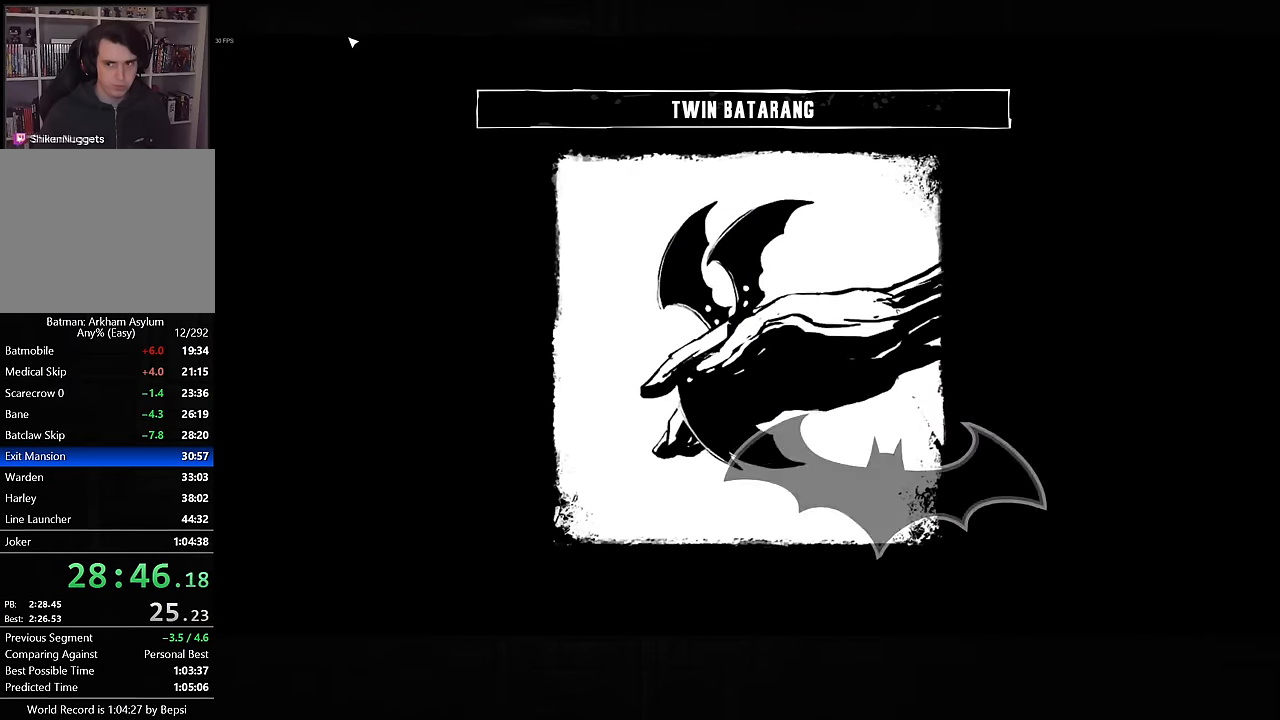
{"dt_ms": 500, "buttons": [], "left_stick": "center", "right_stick": "center", "events": [[17, "CROSS", "up"], [83, "CROSS", "down"], [133, "CROSS", "up"], [183, "CROSS", "down"], [267, "CROSS", "up"], [317, "CROSS", "down"], [367, "CROSS", "up"], [417, "CROSS", "down"], [467, "CROSS", "up"]]}
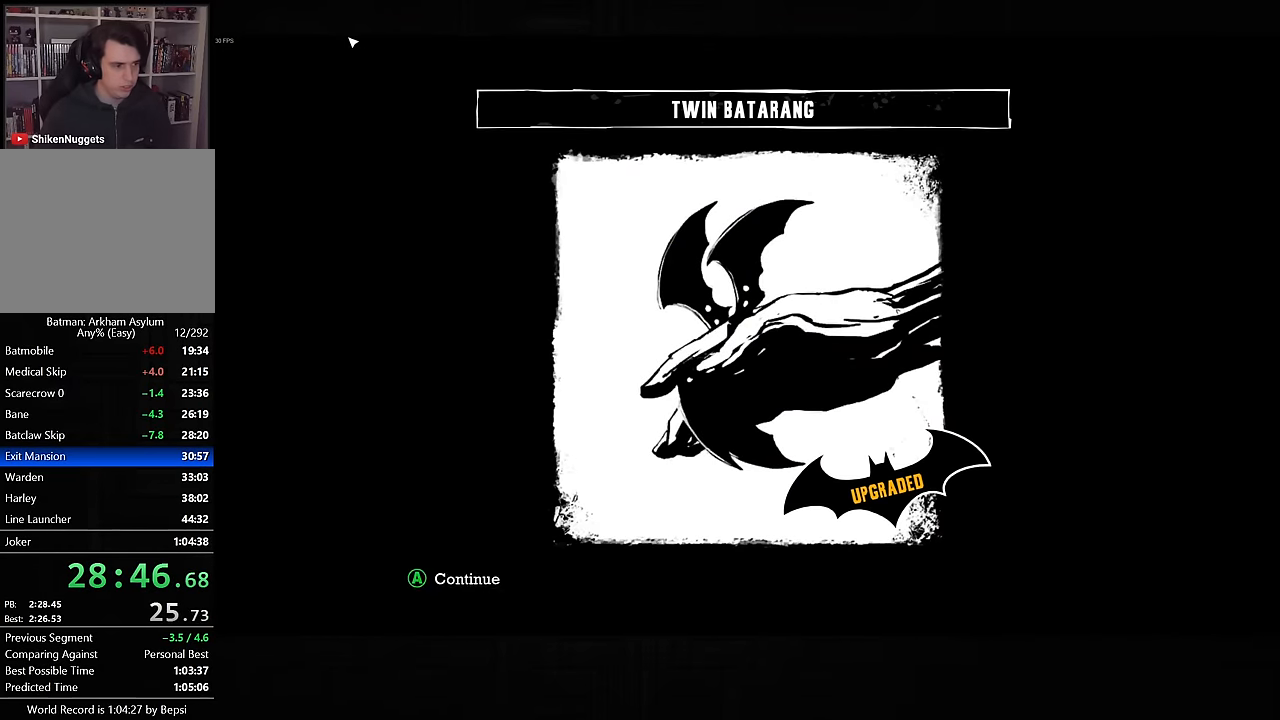
{"dt_ms": 1000, "buttons": ["CROSS"], "left_stick": "center", "right_stick": "center"}
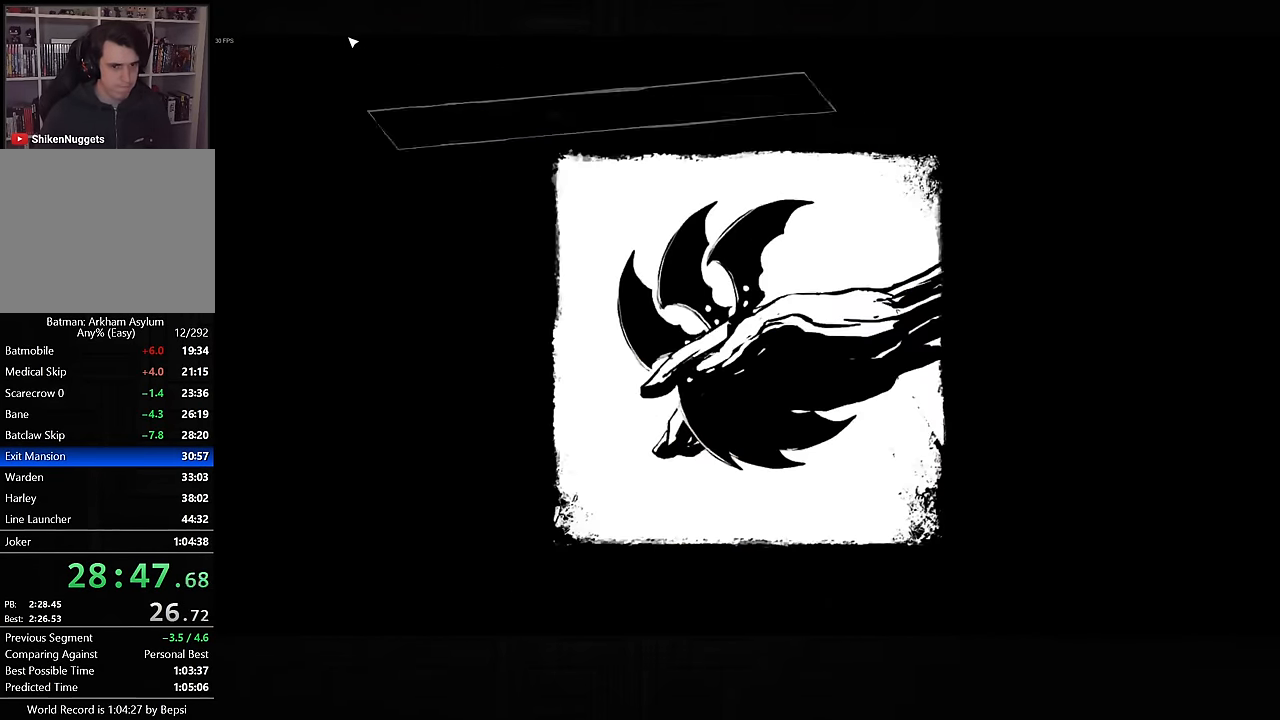
{"dt_ms": 500, "buttons": ["CROSS"], "left_stick": "center", "right_stick": "center", "events": [[33, "CROSS", "up"], [117, "CROSS", "down"], [150, "CROSS", "up"], [233, "CROSS", "down"], [283, "CROSS", "up"], [350, "CROSS", "down"], [400, "CROSS", "up"], [467, "CROSS", "down"]]}
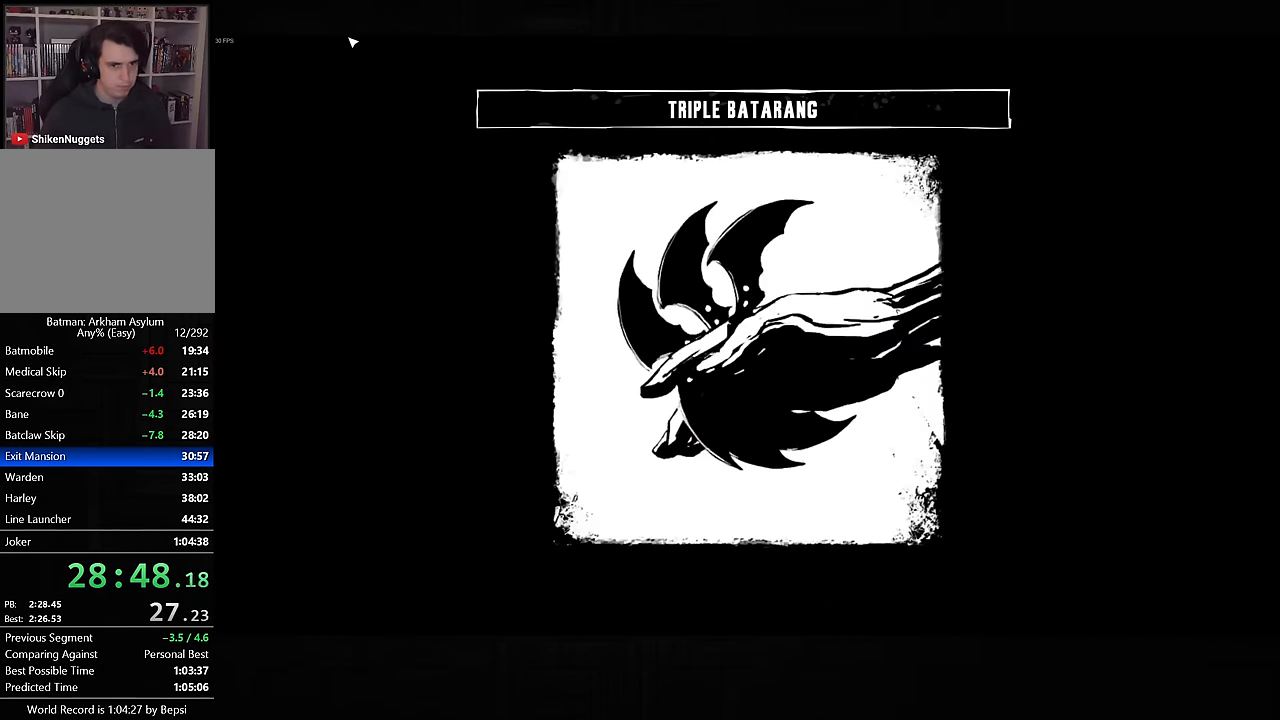
{"dt_ms": 500, "buttons": [], "left_stick": "center", "right_stick": "center", "events": [[17, "CROSS", "up"], [83, "CROSS", "down"], [133, "CROSS", "up"], [200, "CROSS", "down"], [250, "CROSS", "up"], [317, "CROSS", "down"], [383, "CROSS", "up"], [450, "CROSS", "down"], [500, "CROSS", "up"]]}